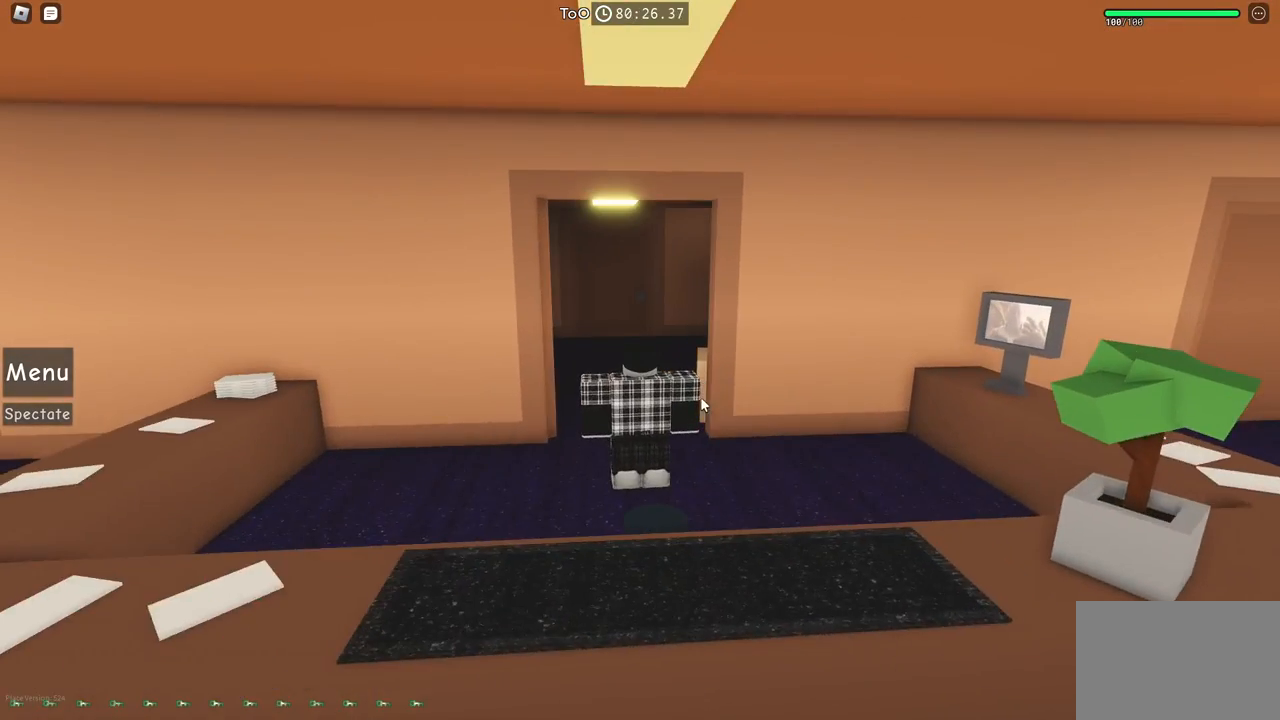
Gameplay with keyboard; each line is a JSON object with the keys held at the frame after it. "events" lists presses ("down") and releases ("up") of "a", "ctrl", "d", "e", "f", "q", "r", "s", "shift", "space", "tab" and "w" between this image and that frame as [ms after this image, input, new state], when the widget could be followed in between. No other keys are recorded. Mouse input is not recorded.
{"keys": [], "events": [[434, "w", "down"], [500, "w", "up"]]}
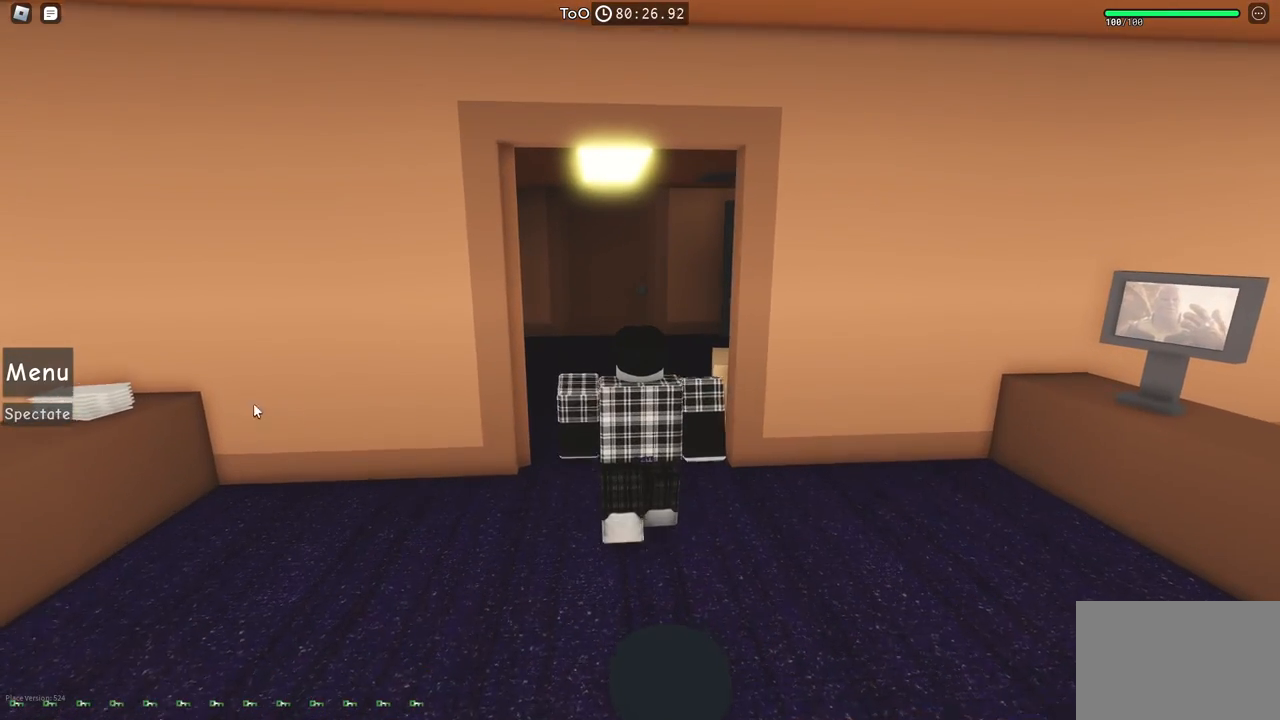
{"keys": [], "events": []}
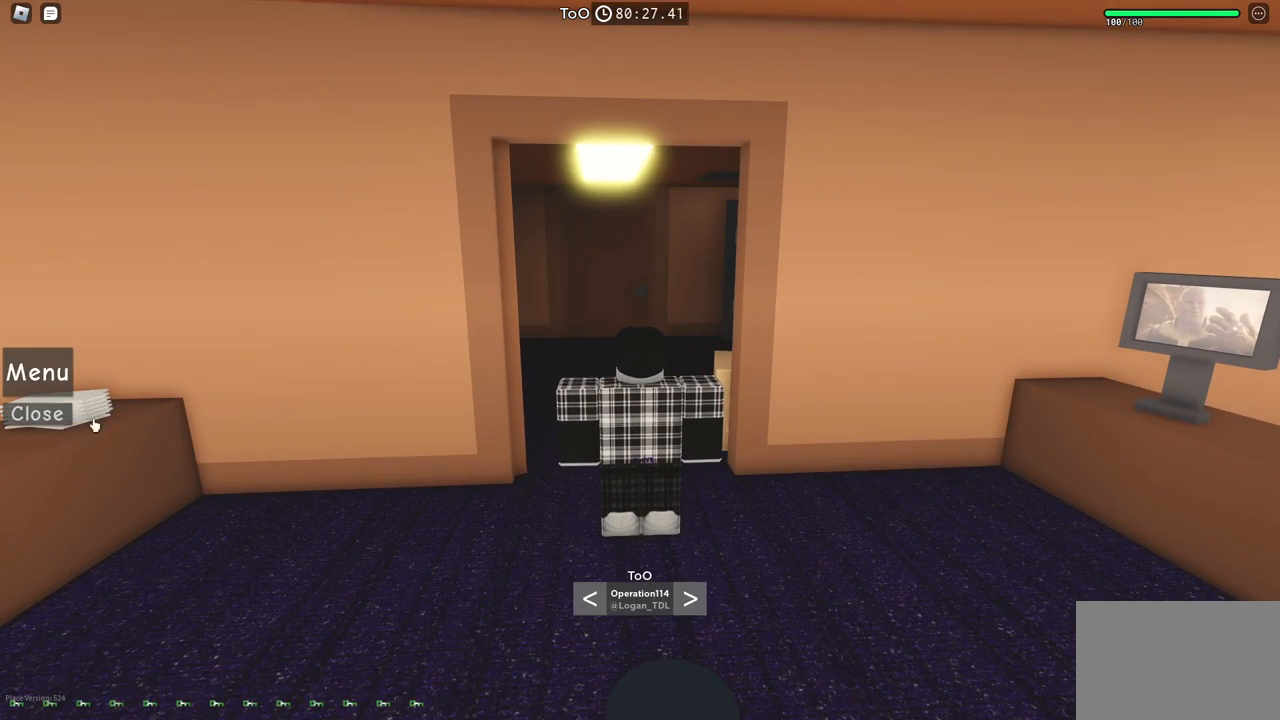
{"keys": [], "events": []}
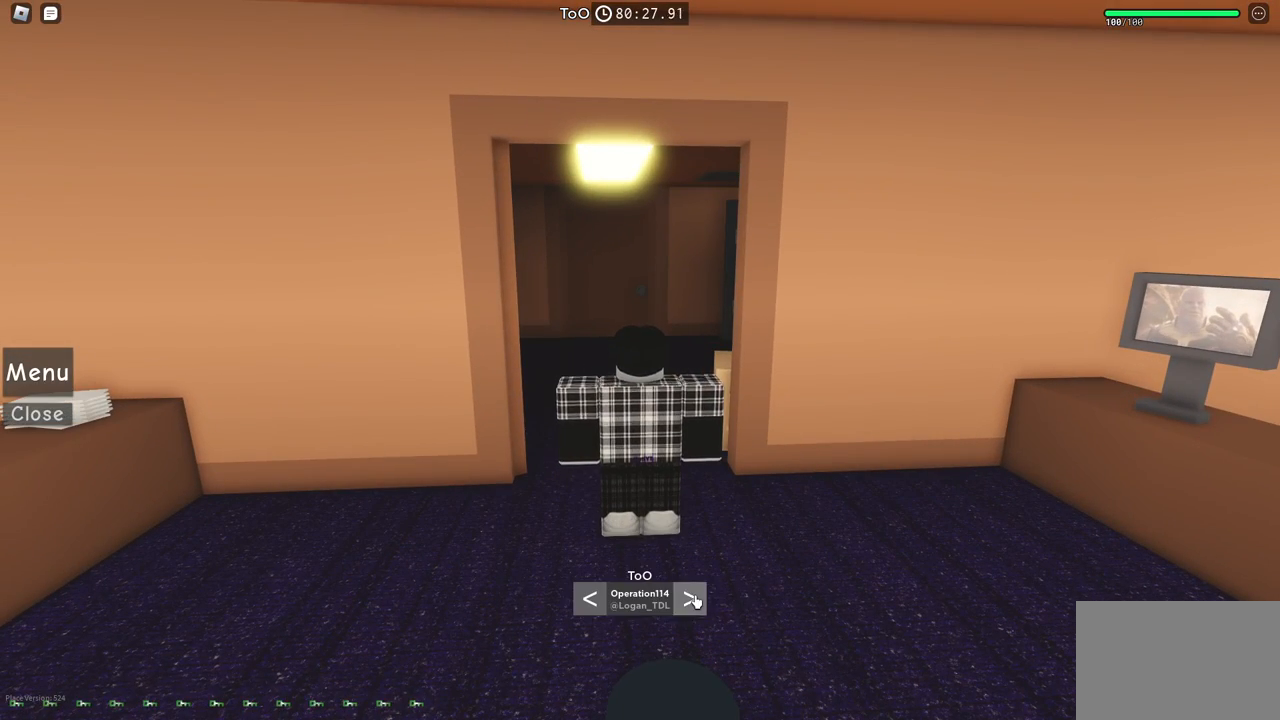
{"keys": [], "events": []}